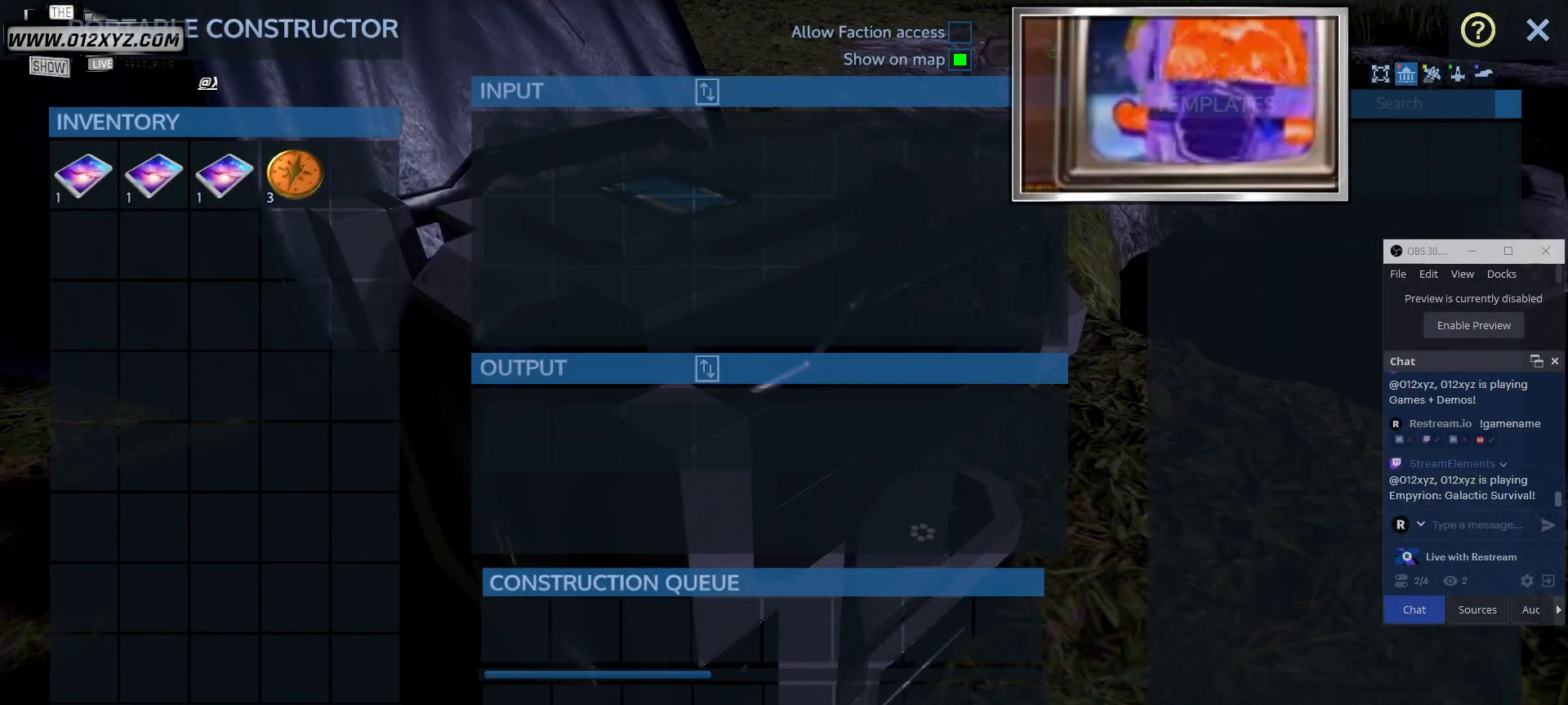
Gameplay with keyboard and mouse; each line is a JSON object with the keys and mouse buttons held at the frame after it. "events" lists presses ("down") and releases ("up") of "1", "2", "3", "4", "5", "a", "alt", "b", "c", "ctrl", "d", "e", "f", "g", "q", "r", "s", "shift", "space", "t", "tab", "v", "w", "x", "z", "mouse_left", "mouse_wheel", "mouse_right", "mouse_mb4" and "mouse_mb5" between this image and that frame as [ms after this image, input, new state], when the widget could be followed in between. "mouse_left", "mouse_wheel", "mouse_right", "mouse_mb4", "mouse_mb5" = the "left", "wheel", "right", "mb4", "mb5" buttons of the "mouse" list. No other keys are recorded. "wheel" means that the mouse wheel is clicked or scrolled. Not read: mouse_move.
{"keys": [], "mouse": ["left"], "events": [[433, "mouse_left", "down"]]}
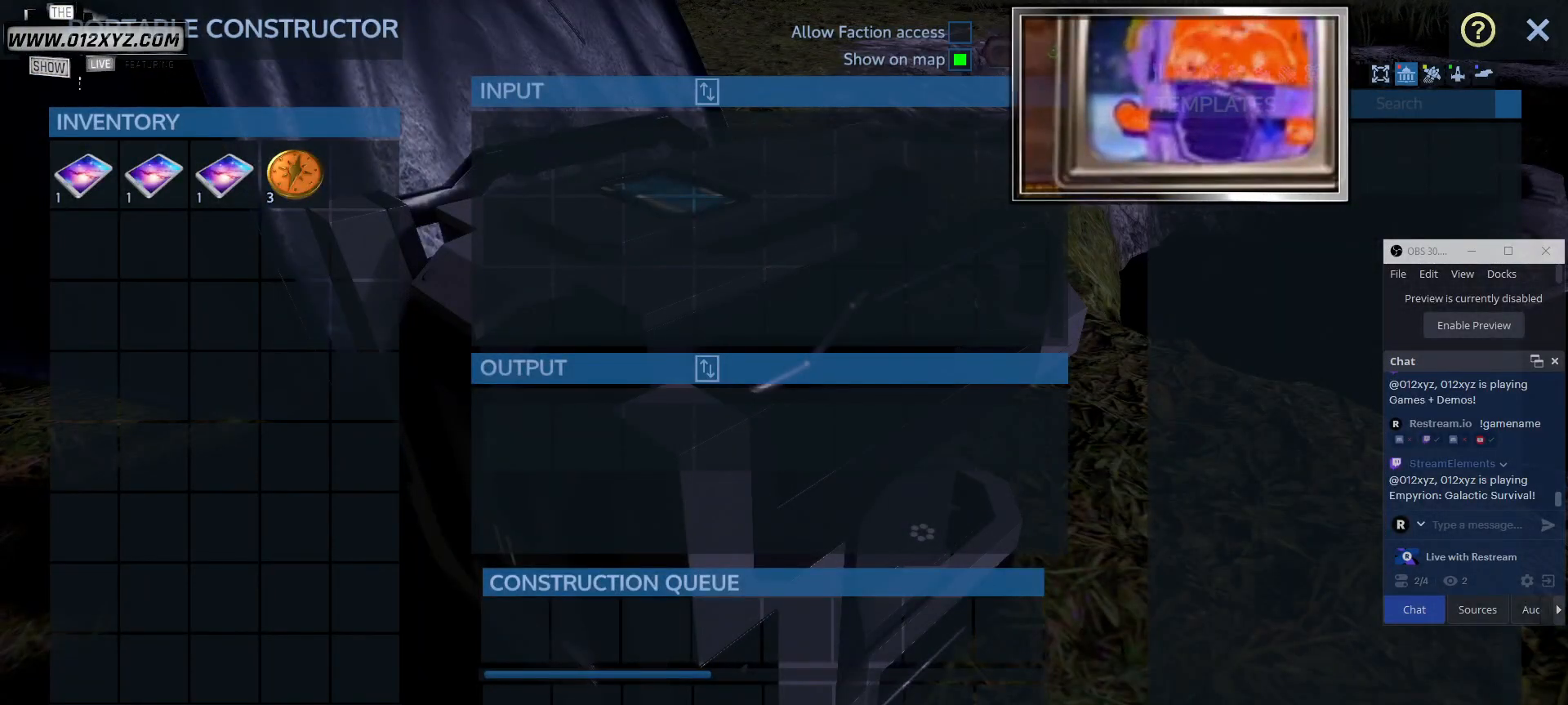
{"keys": [], "mouse": ["left"], "events": [[33, "mouse_left", "up"], [400, "mouse_left", "down"]]}
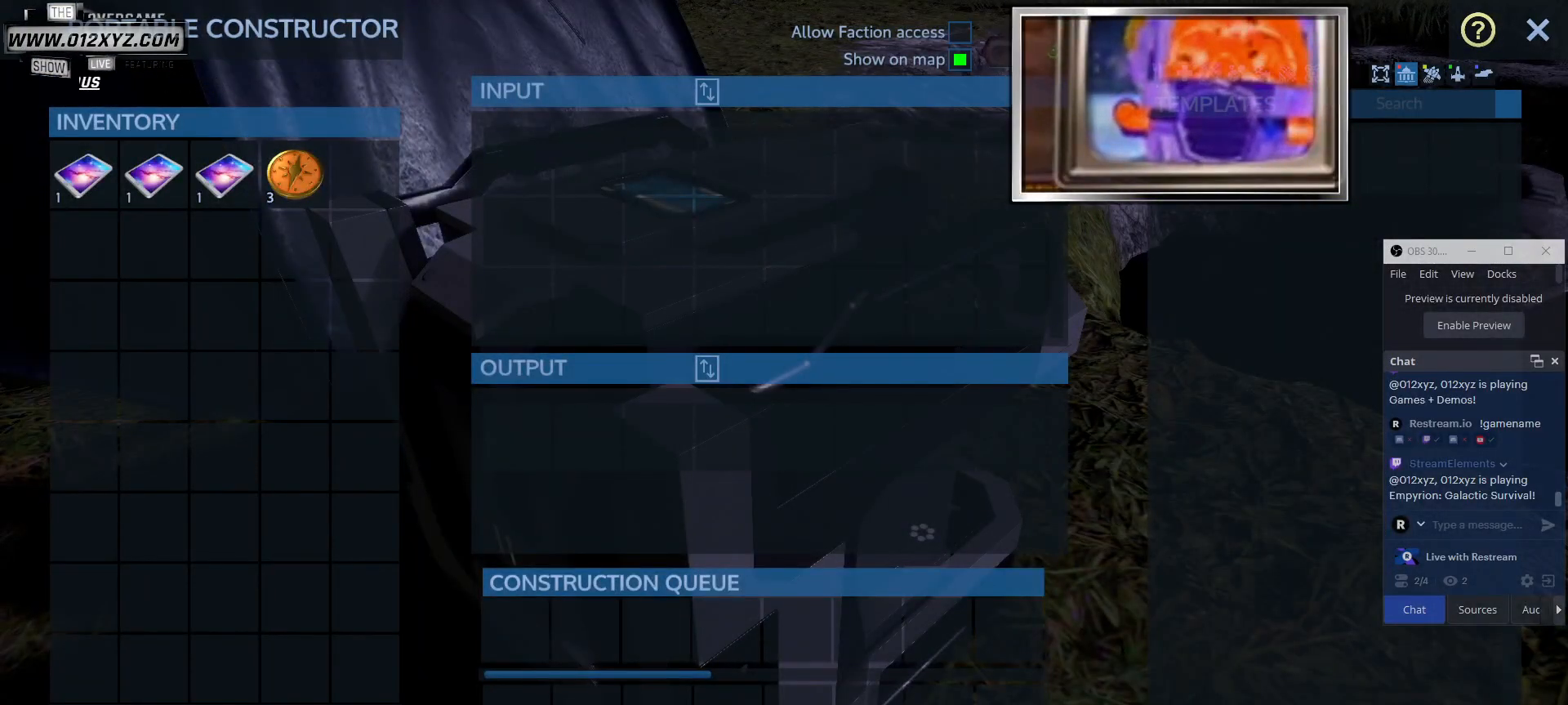
{"keys": [], "mouse": [], "events": [[33, "mouse_left", "up"]]}
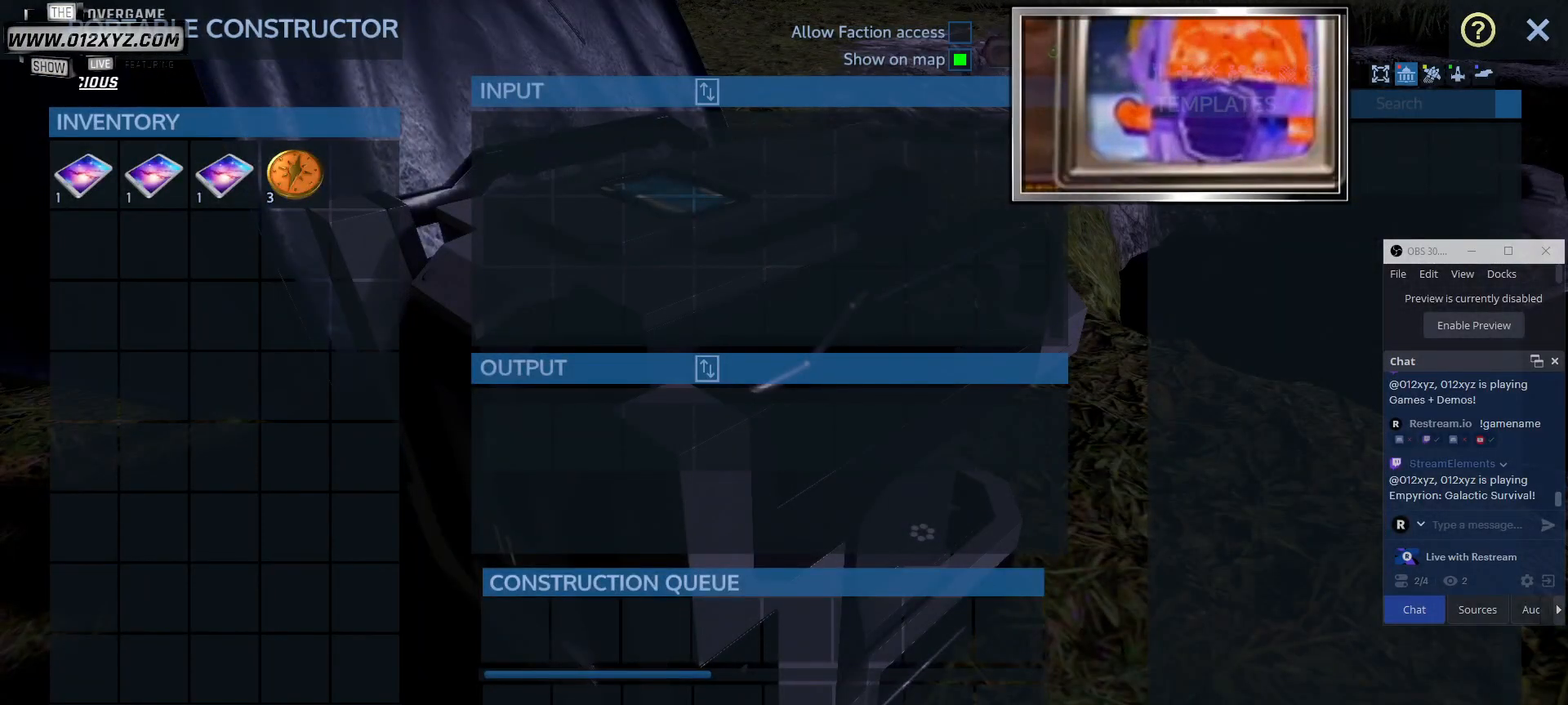
{"keys": [], "mouse": [], "events": []}
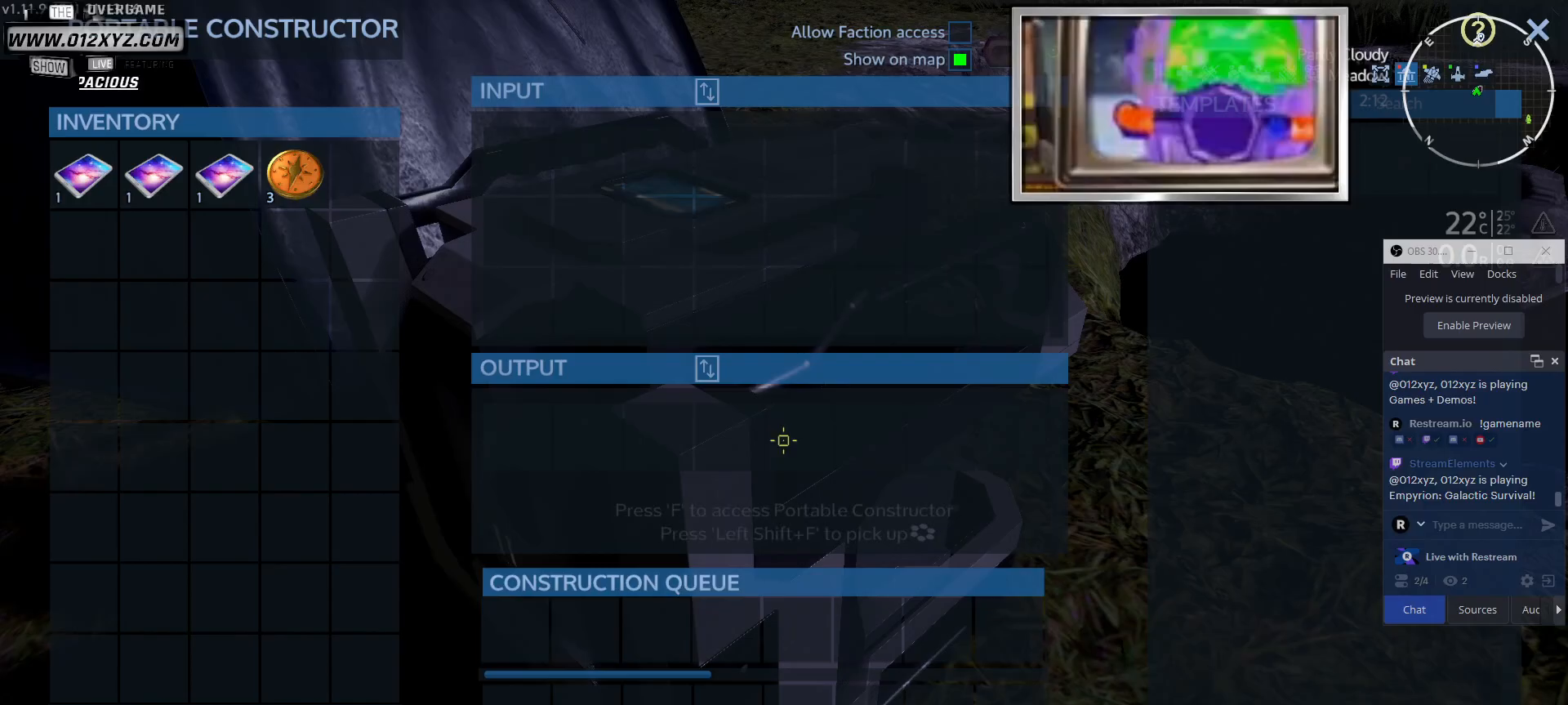
{"keys": [], "mouse": [], "events": []}
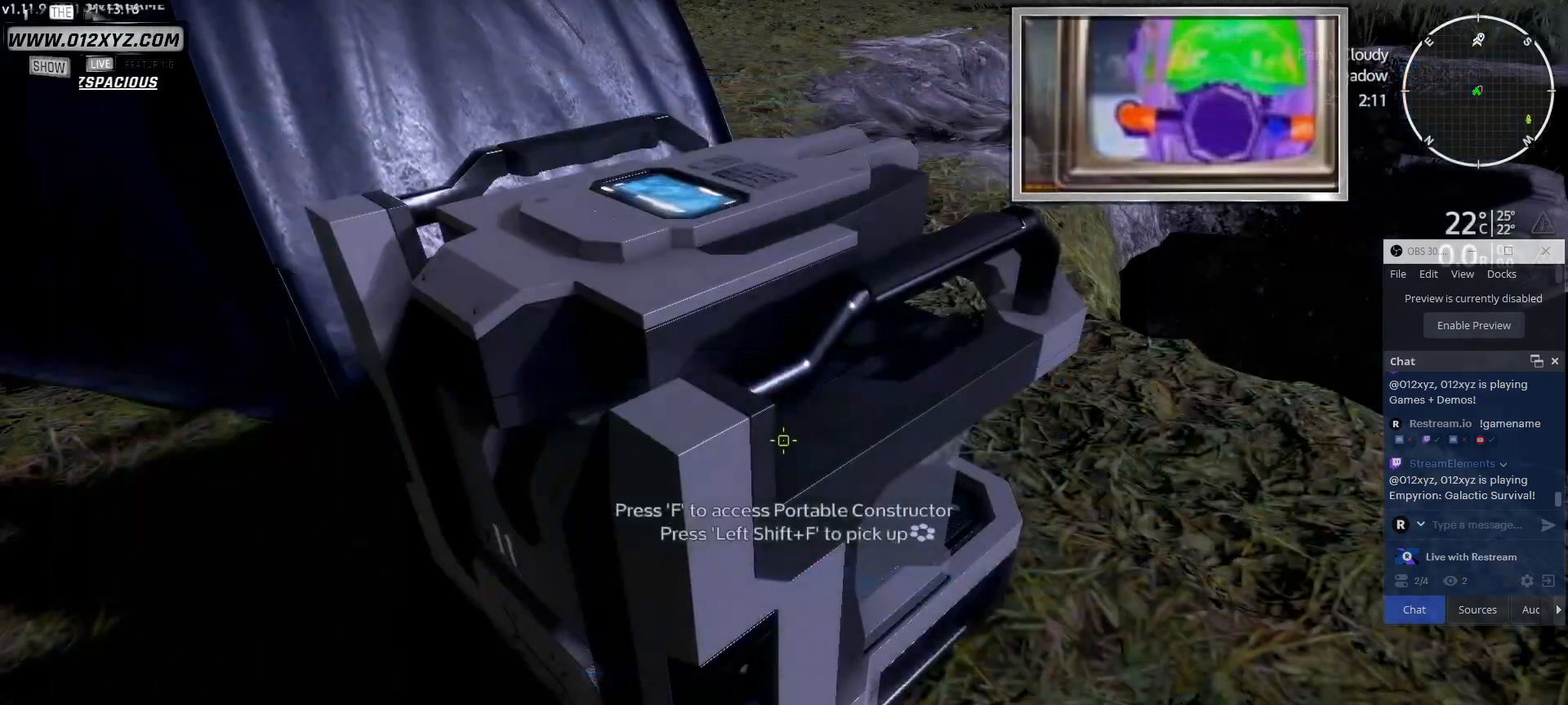
{"keys": [], "mouse": [], "events": []}
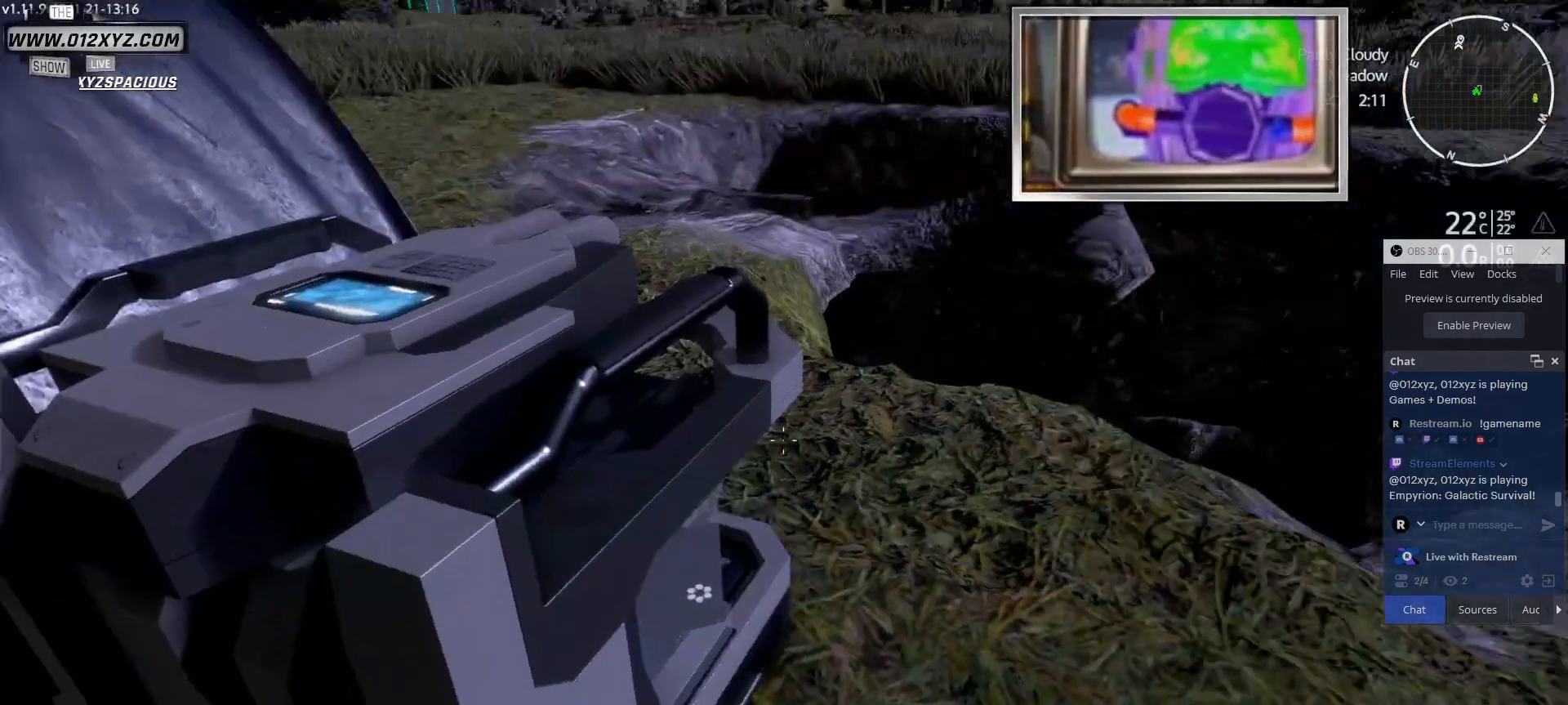
{"keys": [], "mouse": [], "events": []}
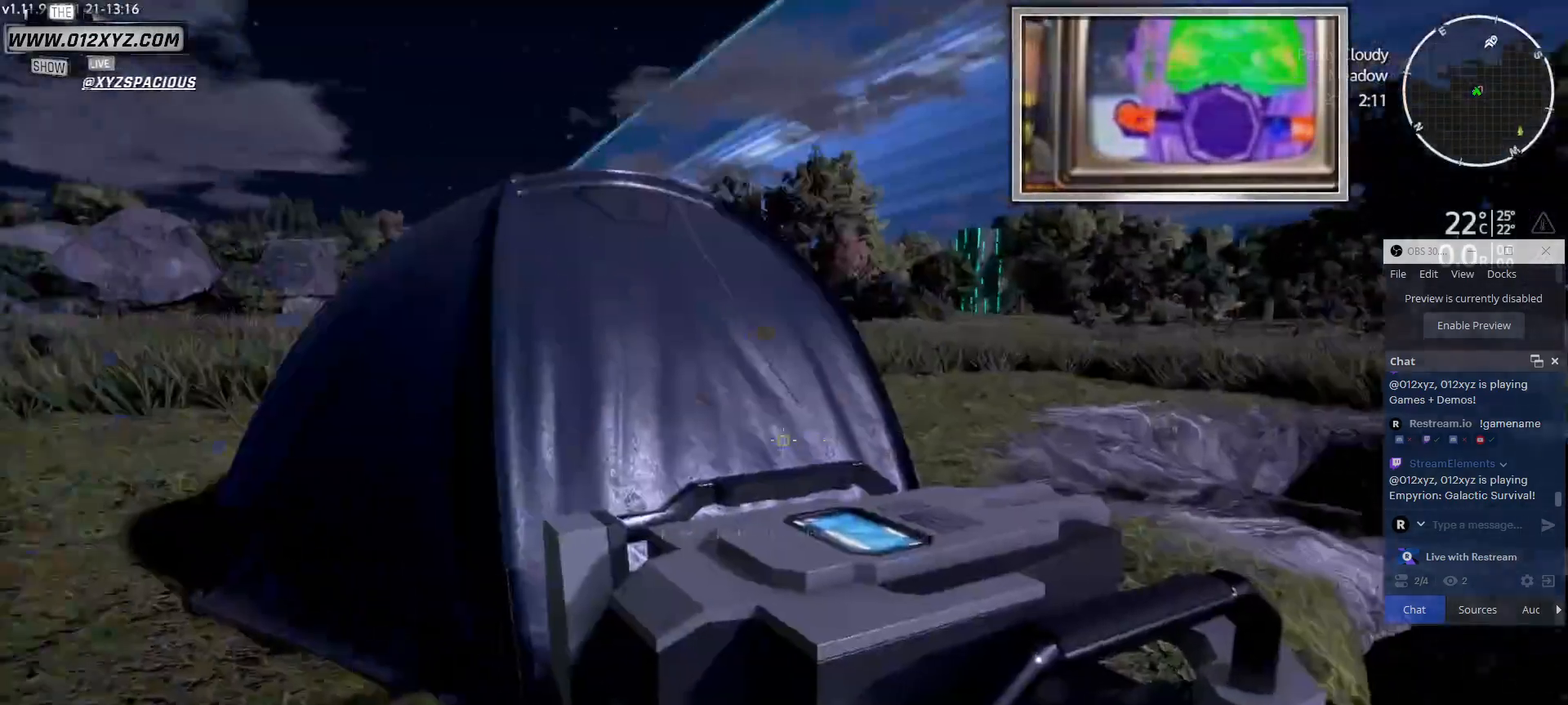
{"keys": ["a", "w"], "mouse": [], "events": [[167, "a", "down"], [467, "w", "down"]]}
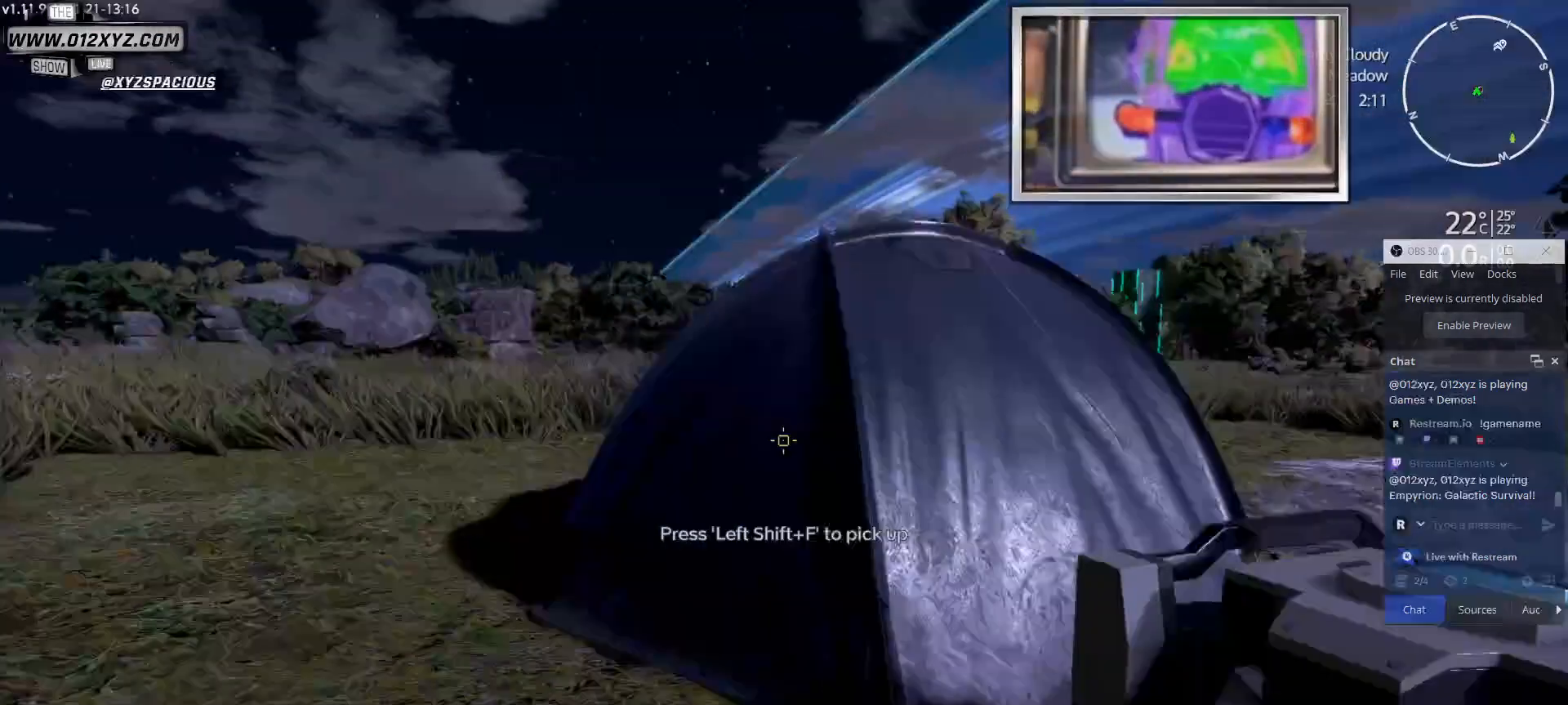
{"keys": ["a", "w"], "mouse": [], "events": [[33, "mouse_right", "down"], [200, "mouse_right", "up"]]}
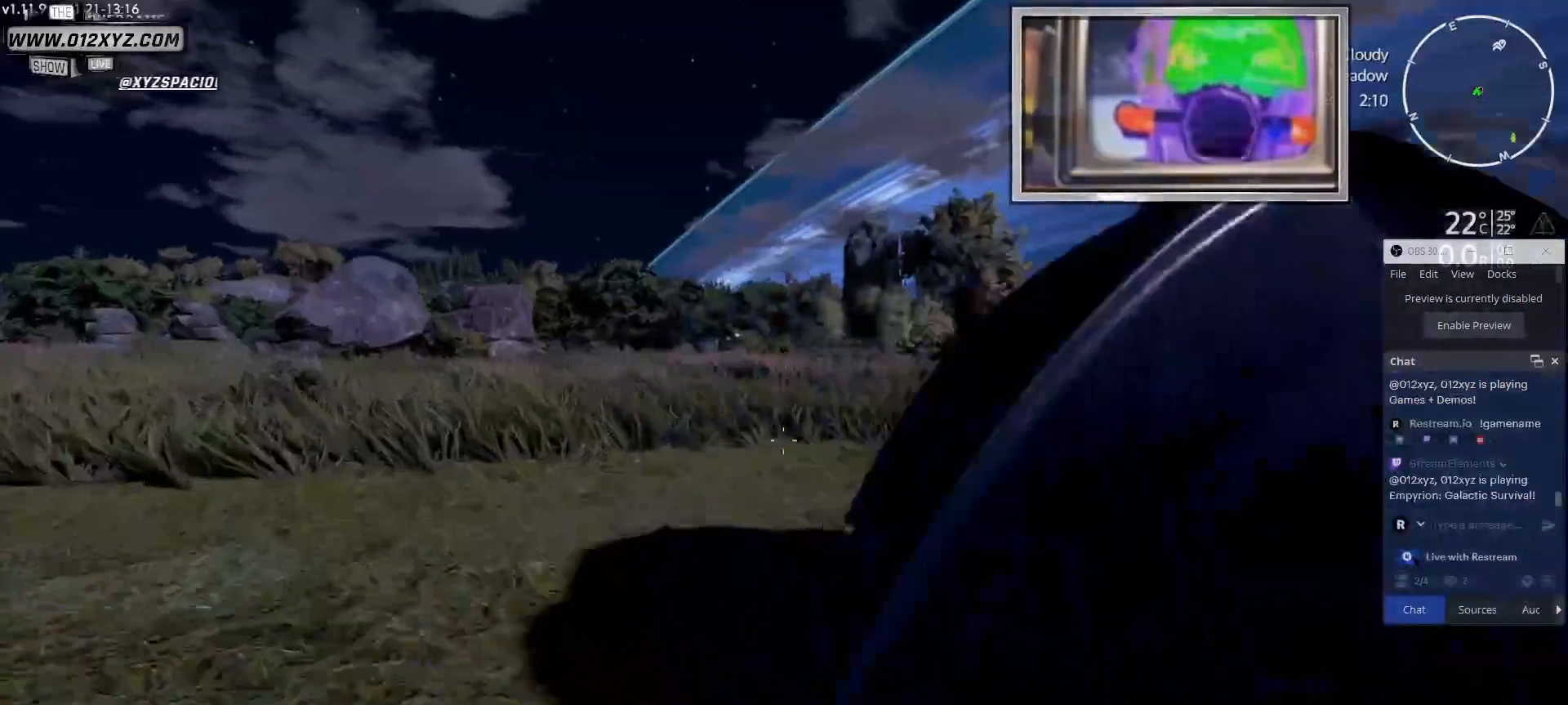
{"keys": [], "mouse": [], "events": [[133, "w", "up"], [167, "a", "up"]]}
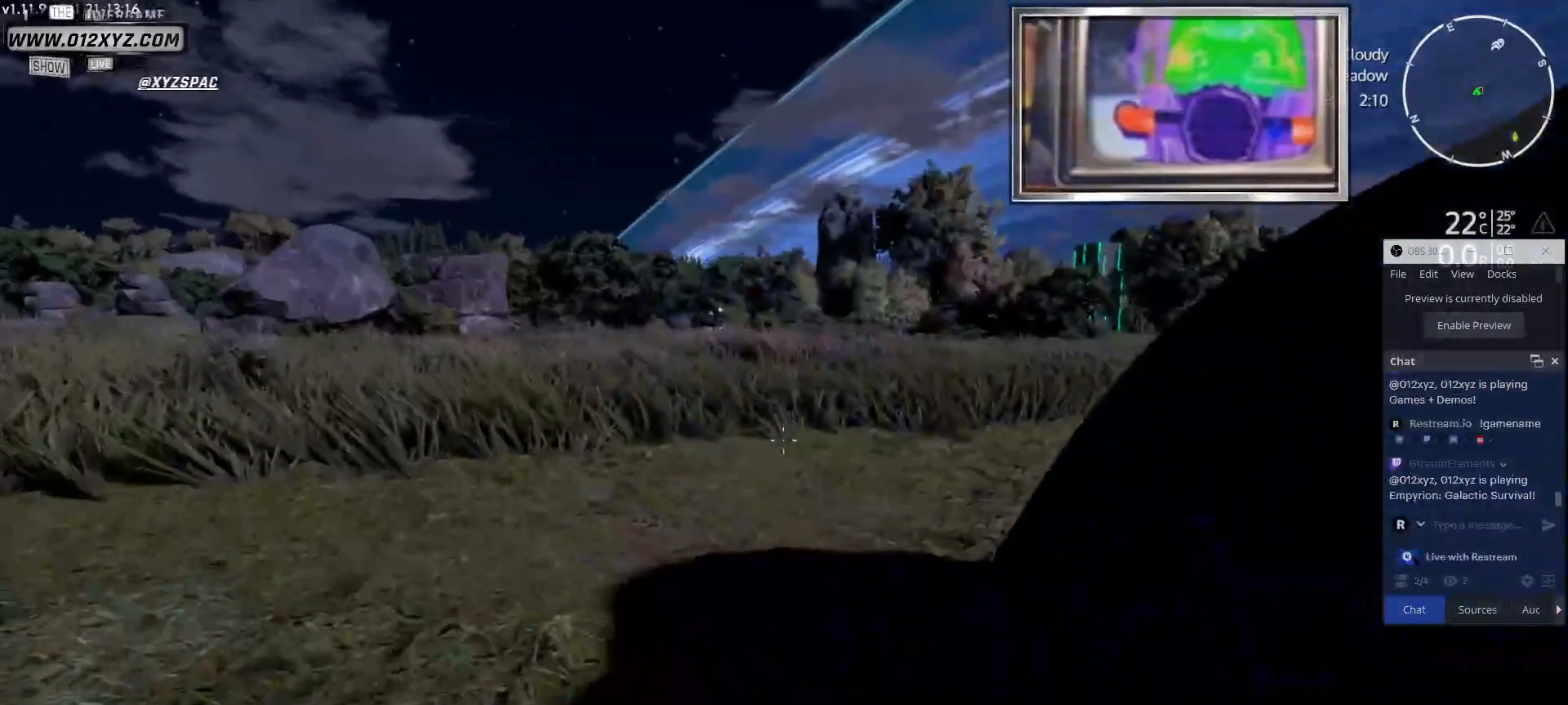
{"keys": [], "mouse": [], "events": [[367, "1", "down"], [500, "1", "up"]]}
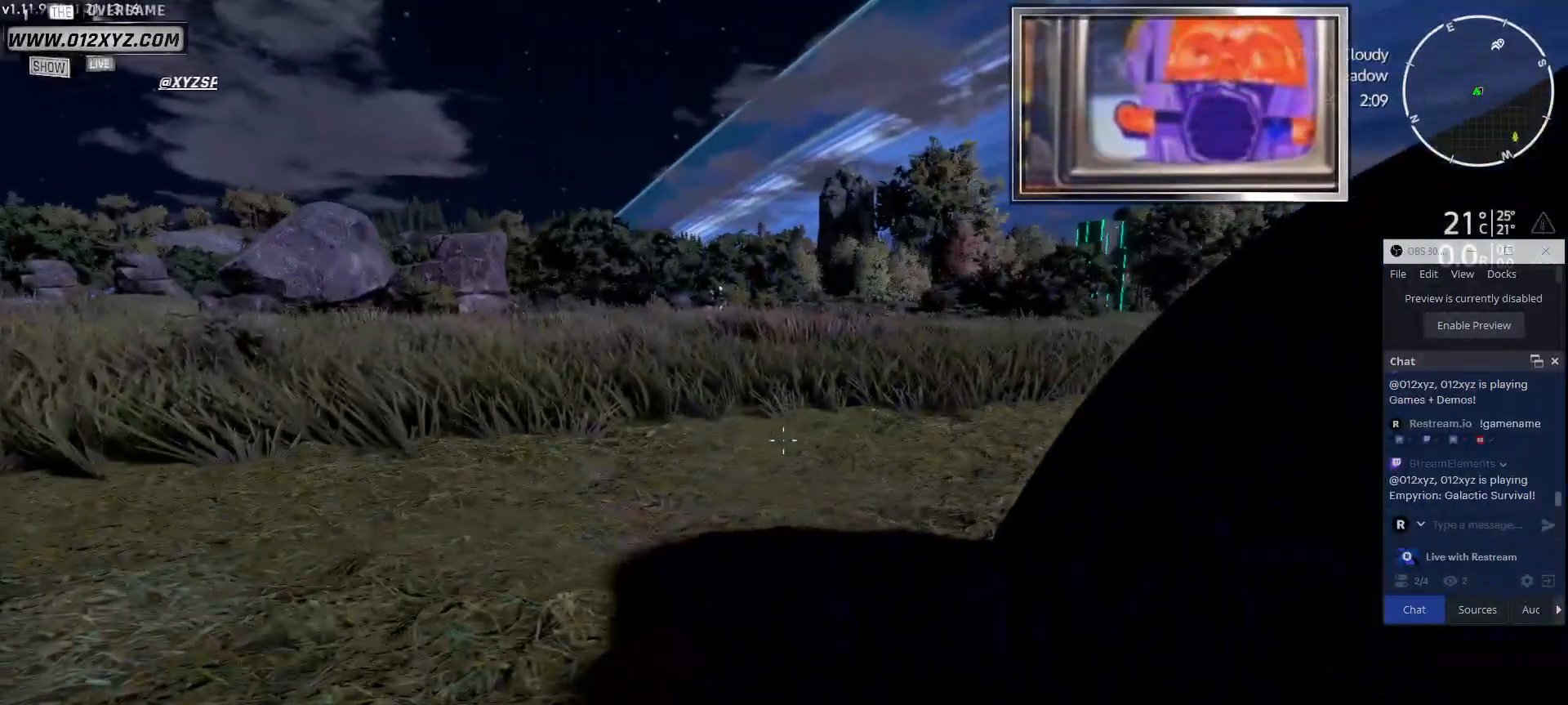
{"keys": [], "mouse": [], "events": []}
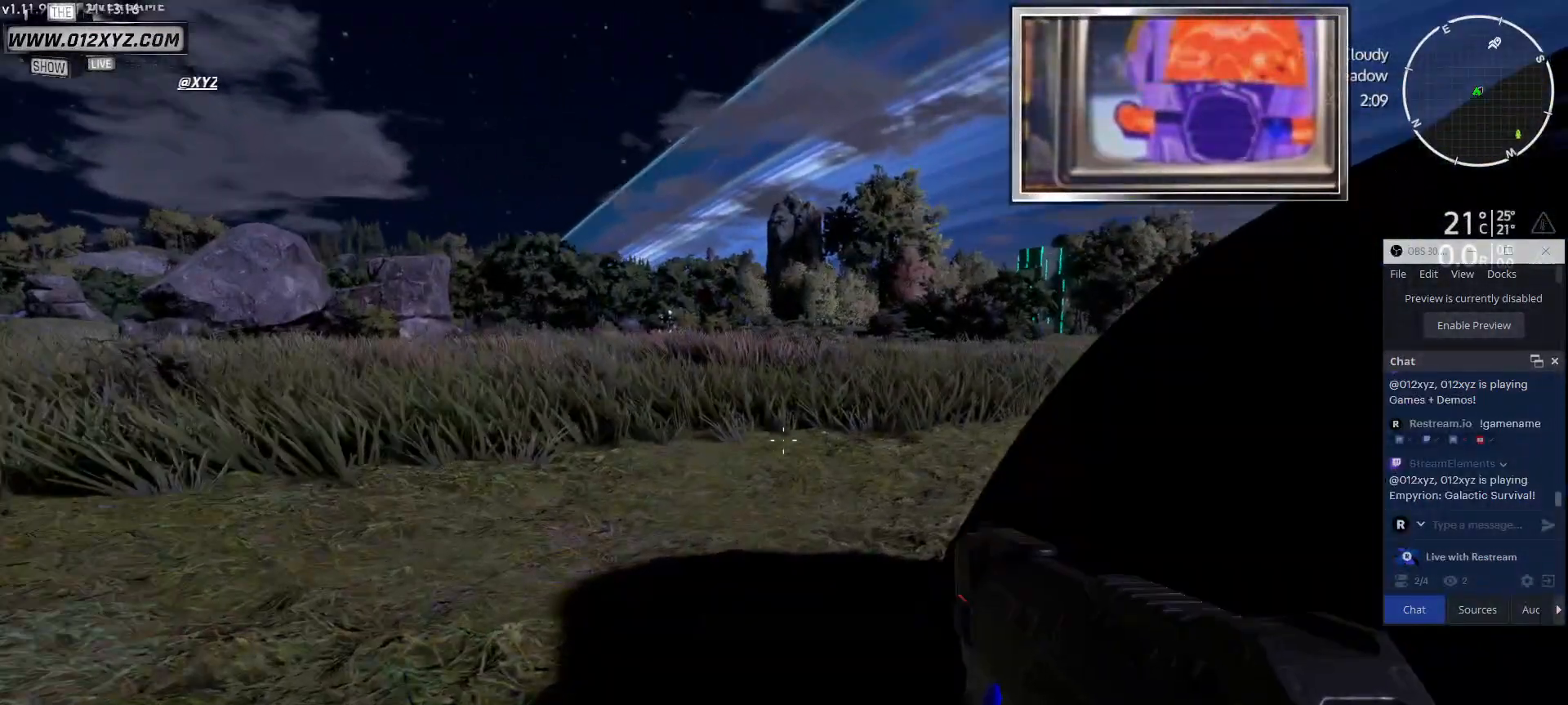
{"keys": [], "mouse": ["right"], "events": [[367, "mouse_right", "down"]]}
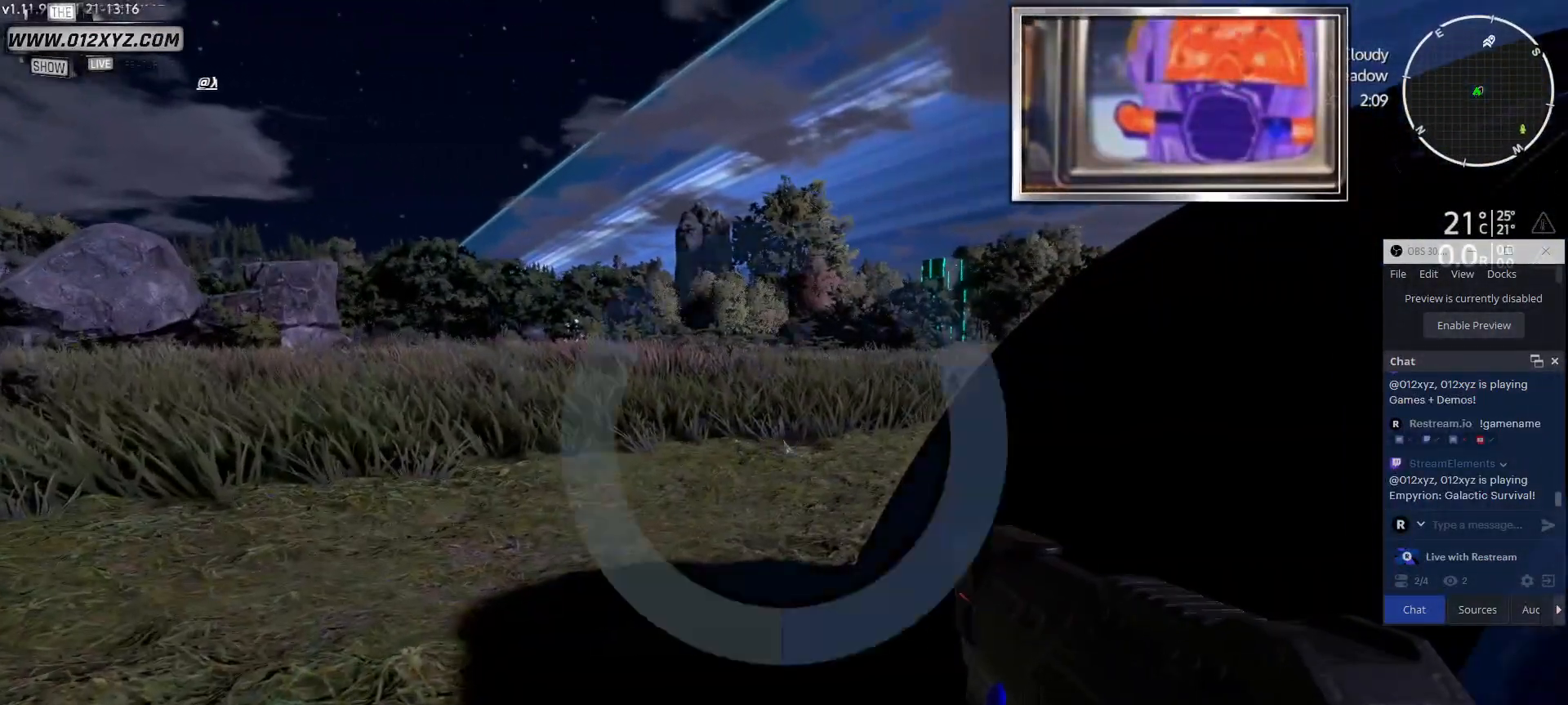
{"keys": [], "mouse": ["right"], "events": []}
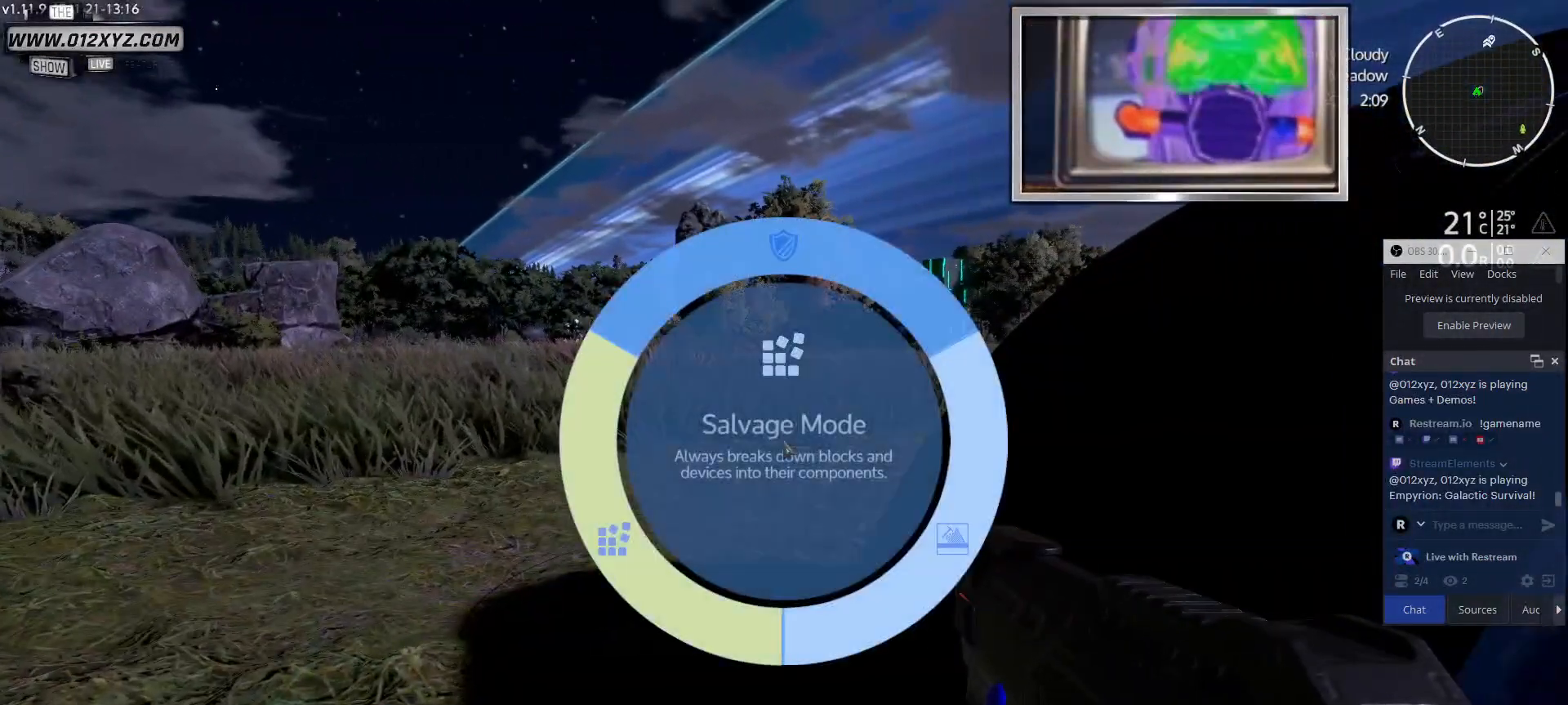
{"keys": [], "mouse": [], "events": [[433, "mouse_right", "up"]]}
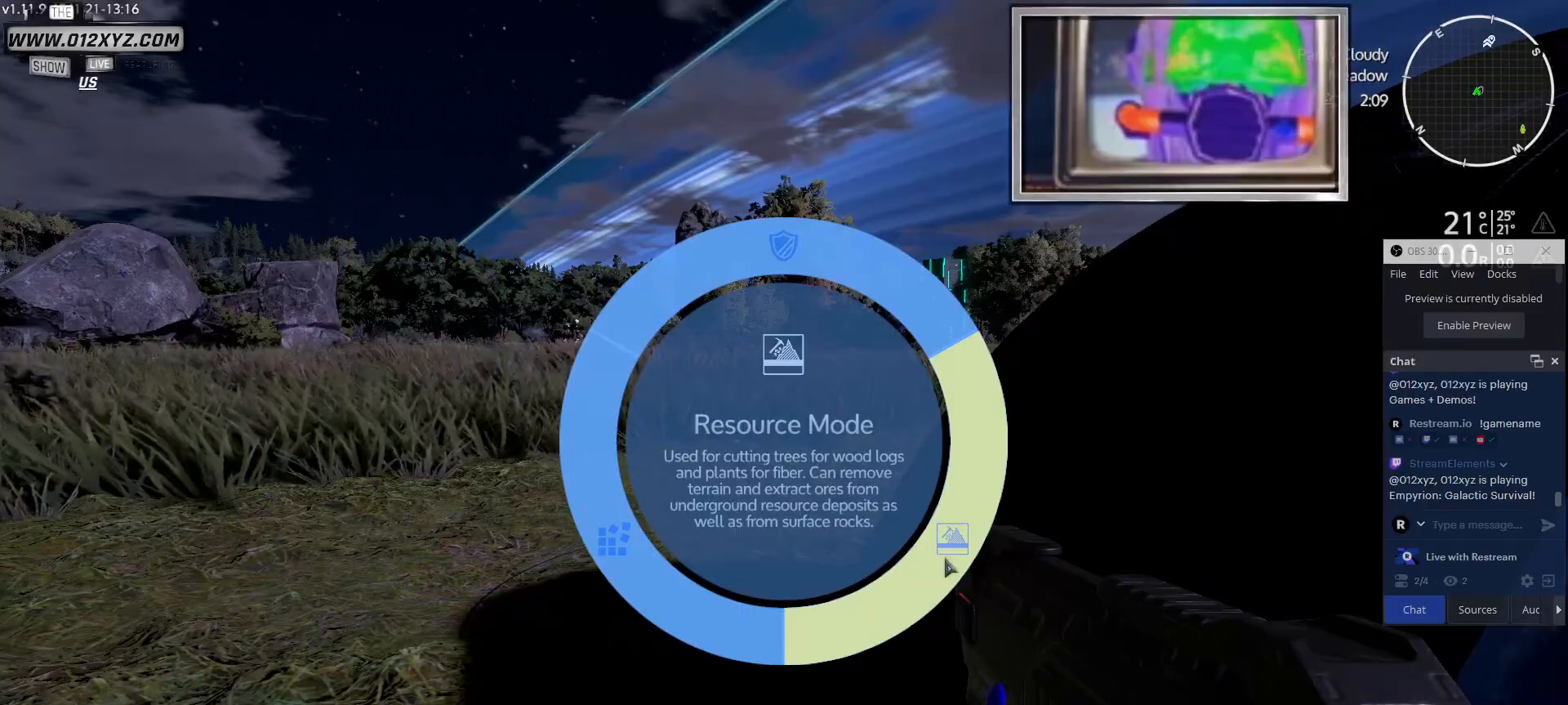
{"keys": [], "mouse": [], "events": [[67, "mouse_left", "down"], [200, "mouse_left", "up"]]}
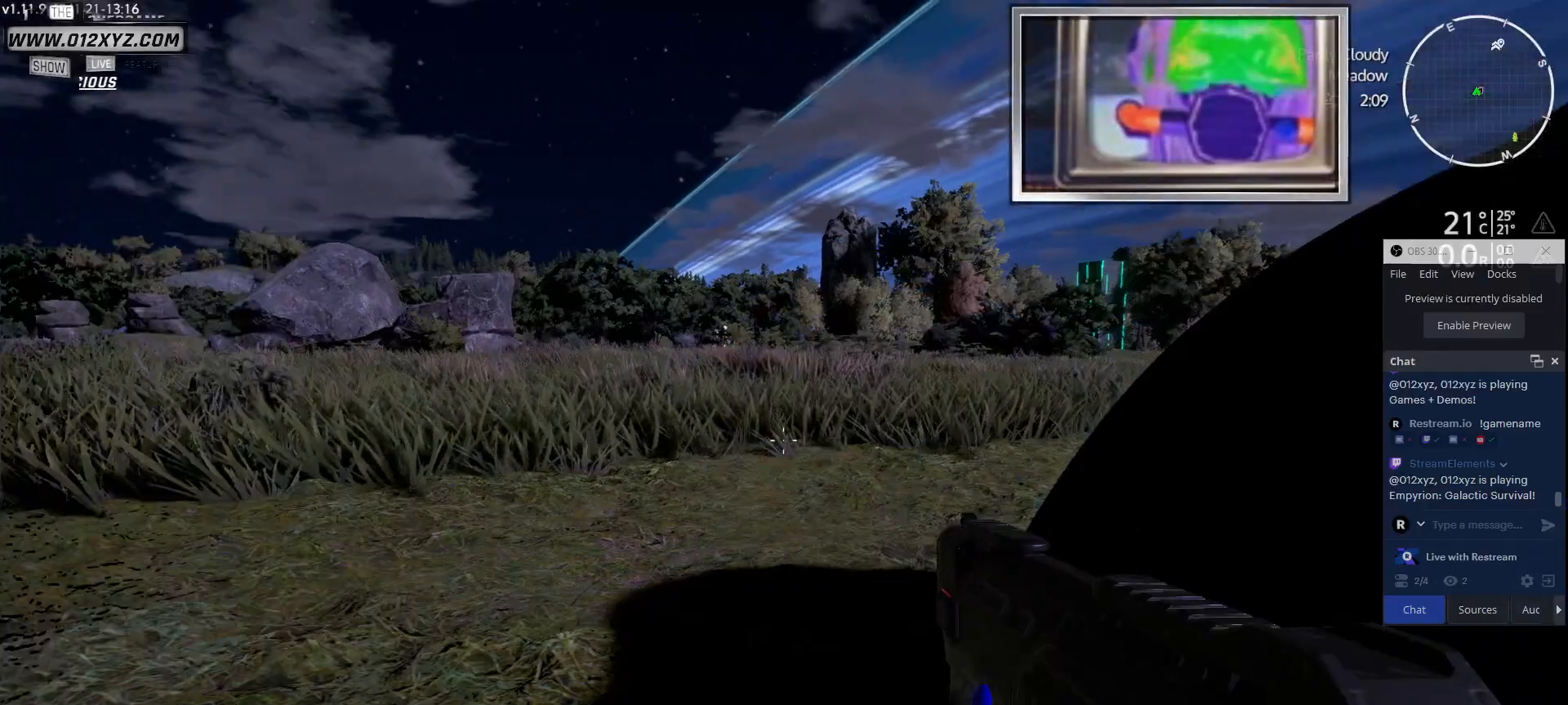
{"keys": ["w"], "mouse": [], "events": [[233, "w", "down"]]}
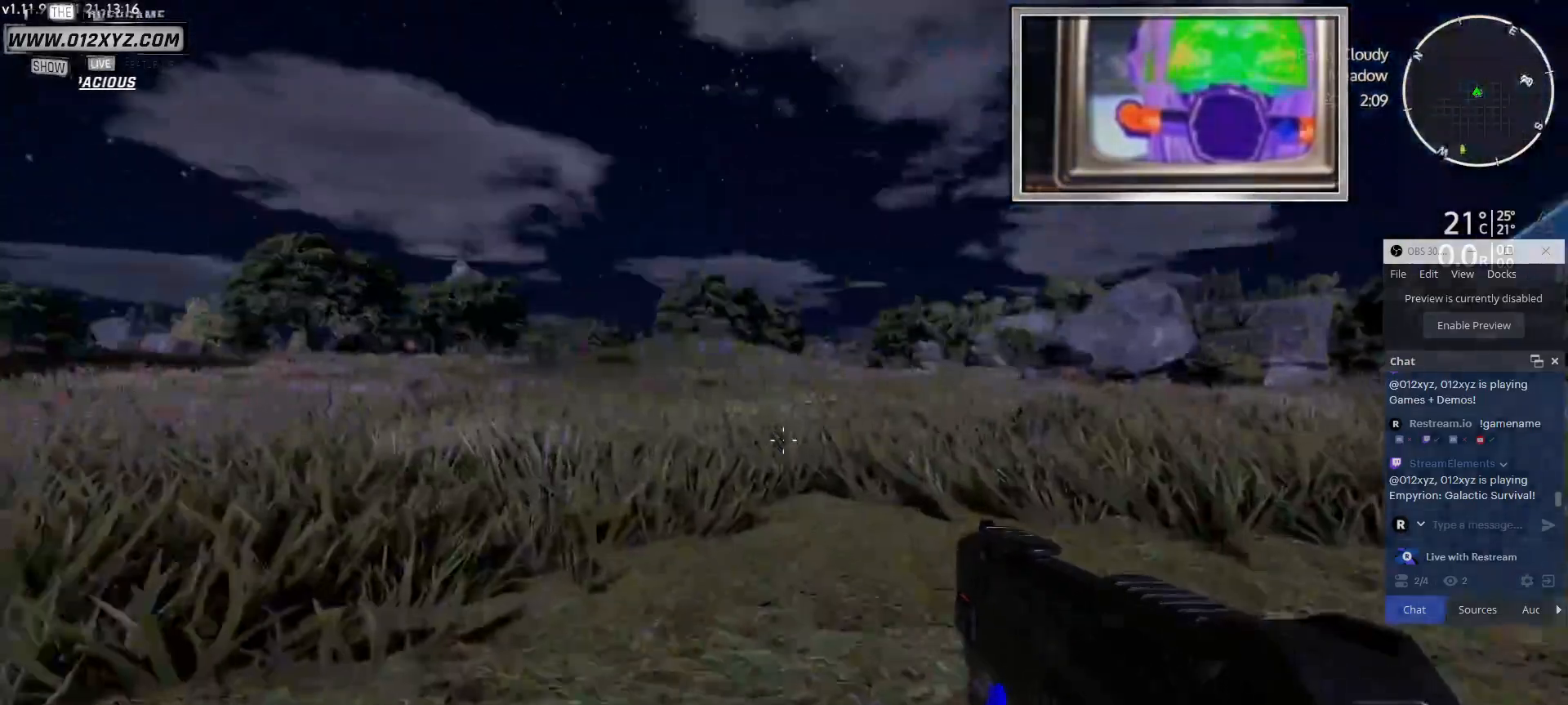
{"keys": ["d", "w"], "mouse": [], "events": [[100, "d", "down"], [333, "d", "up"], [500, "d", "down"]]}
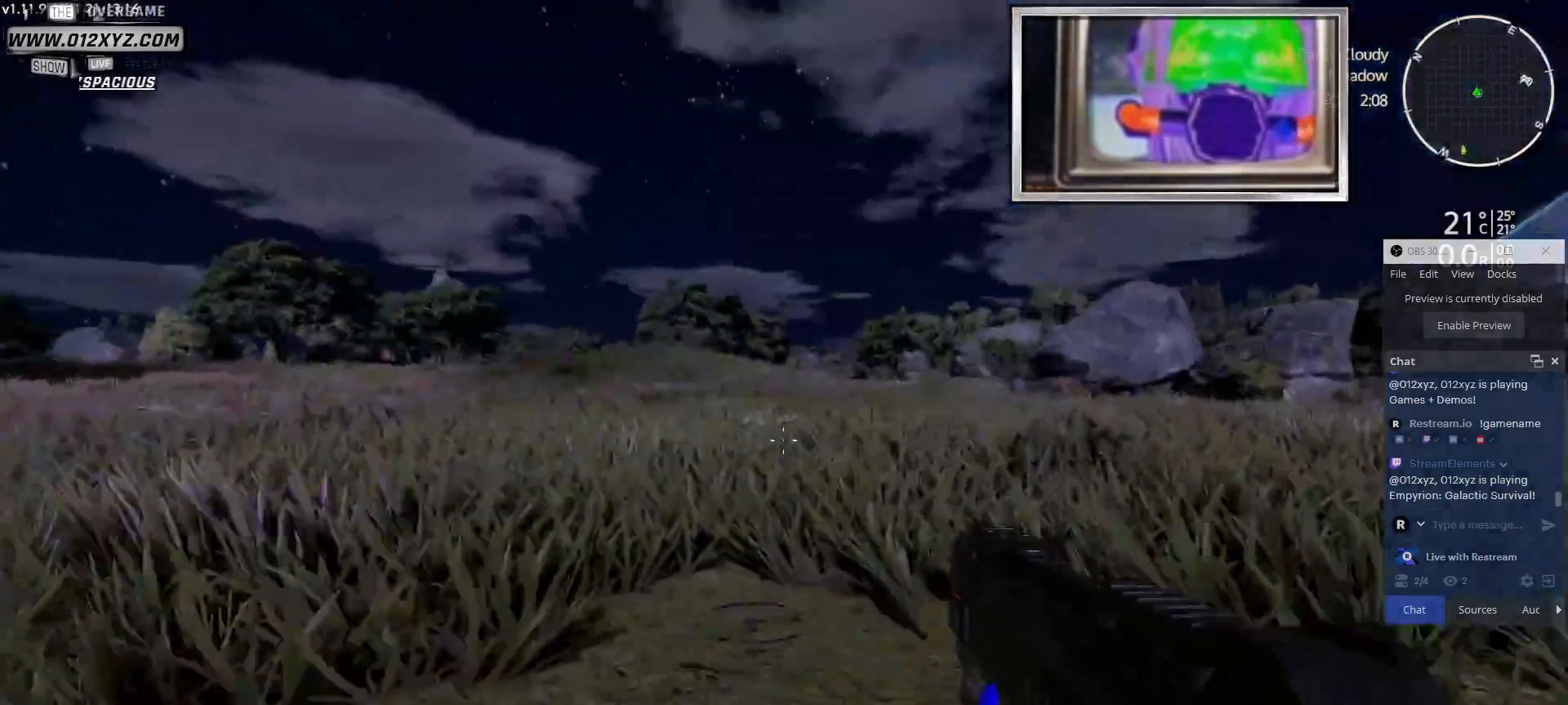
{"keys": ["w"], "mouse": [], "events": [[100, "d", "up"]]}
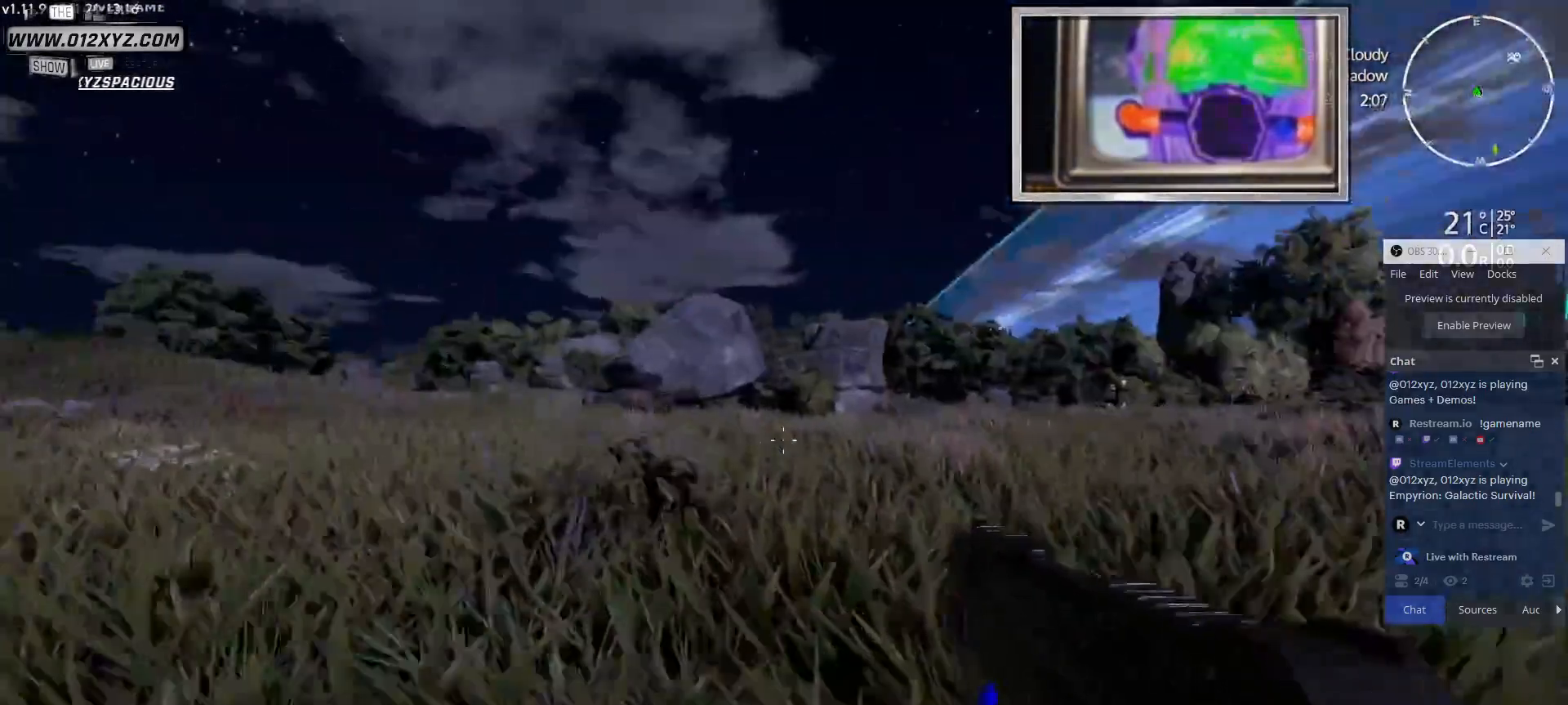
{"keys": ["w"], "mouse": [], "events": []}
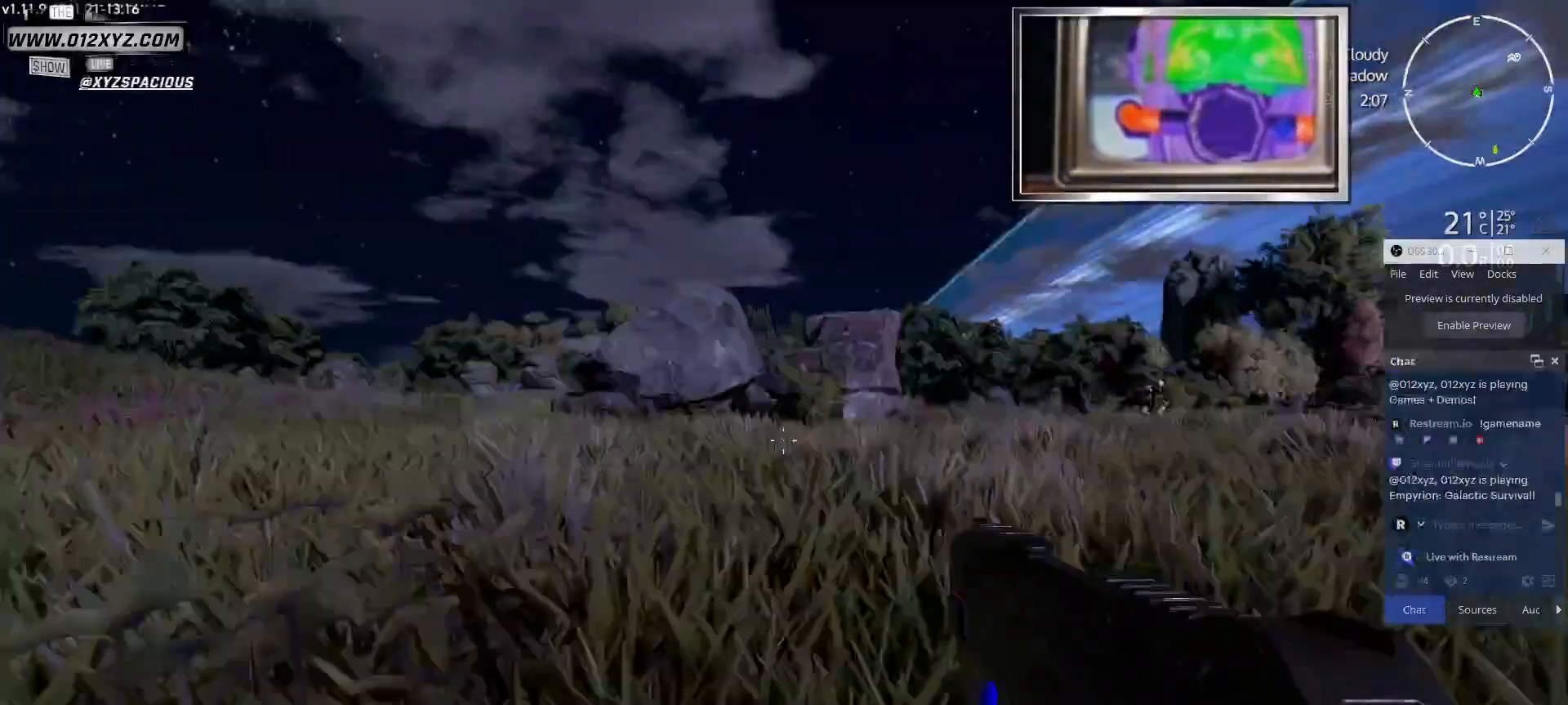
{"keys": ["w"], "mouse": [], "events": []}
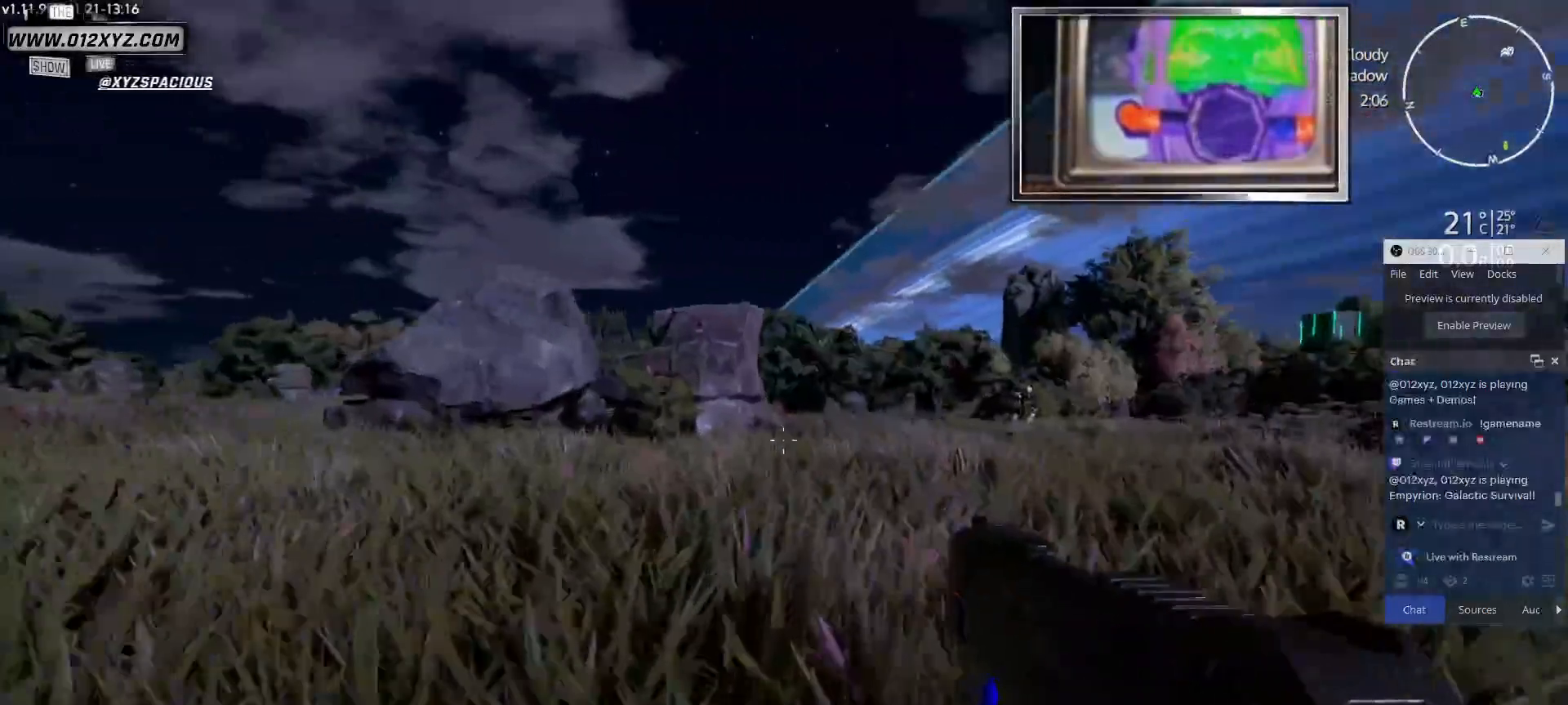
{"keys": ["w"], "mouse": [], "events": []}
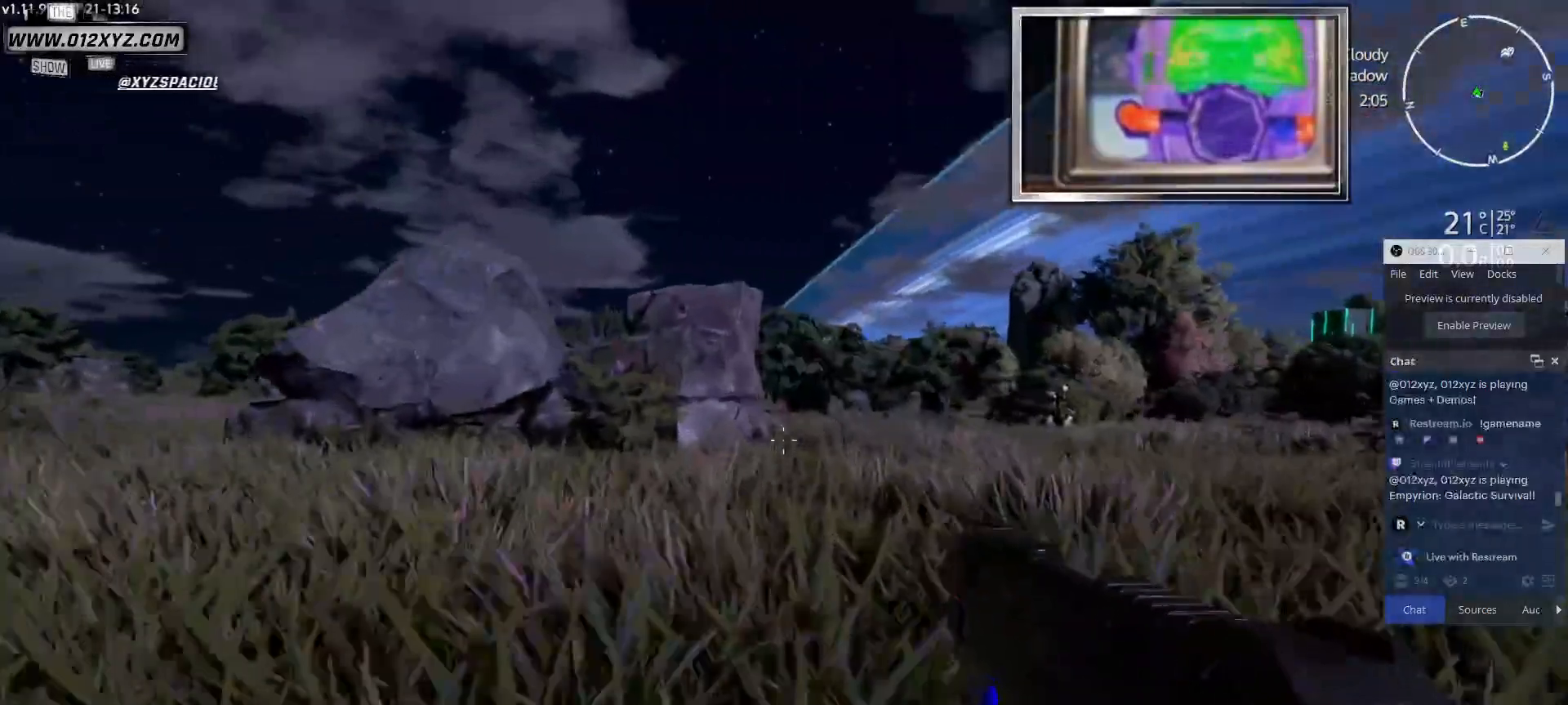
{"keys": ["w"], "mouse": [], "events": []}
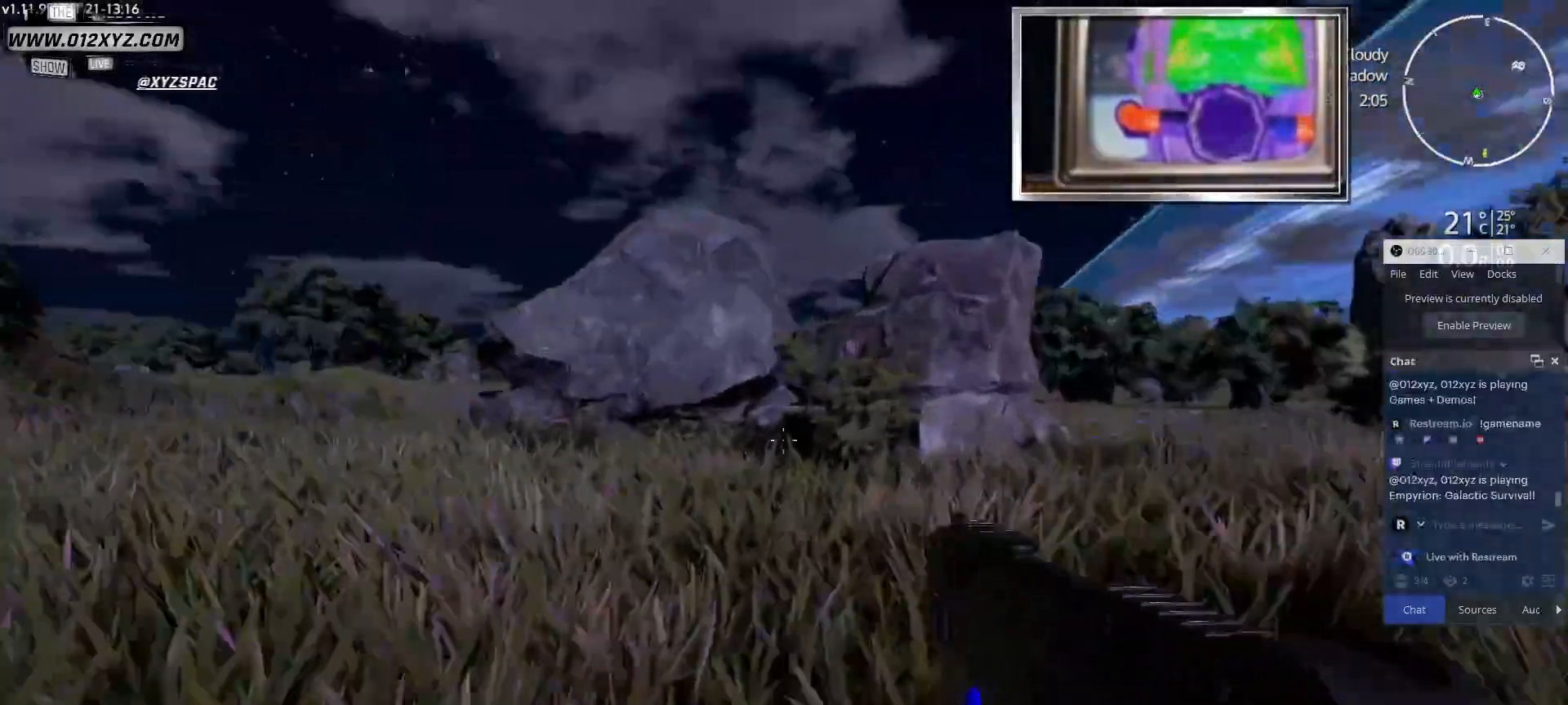
{"keys": ["w"], "mouse": [], "events": []}
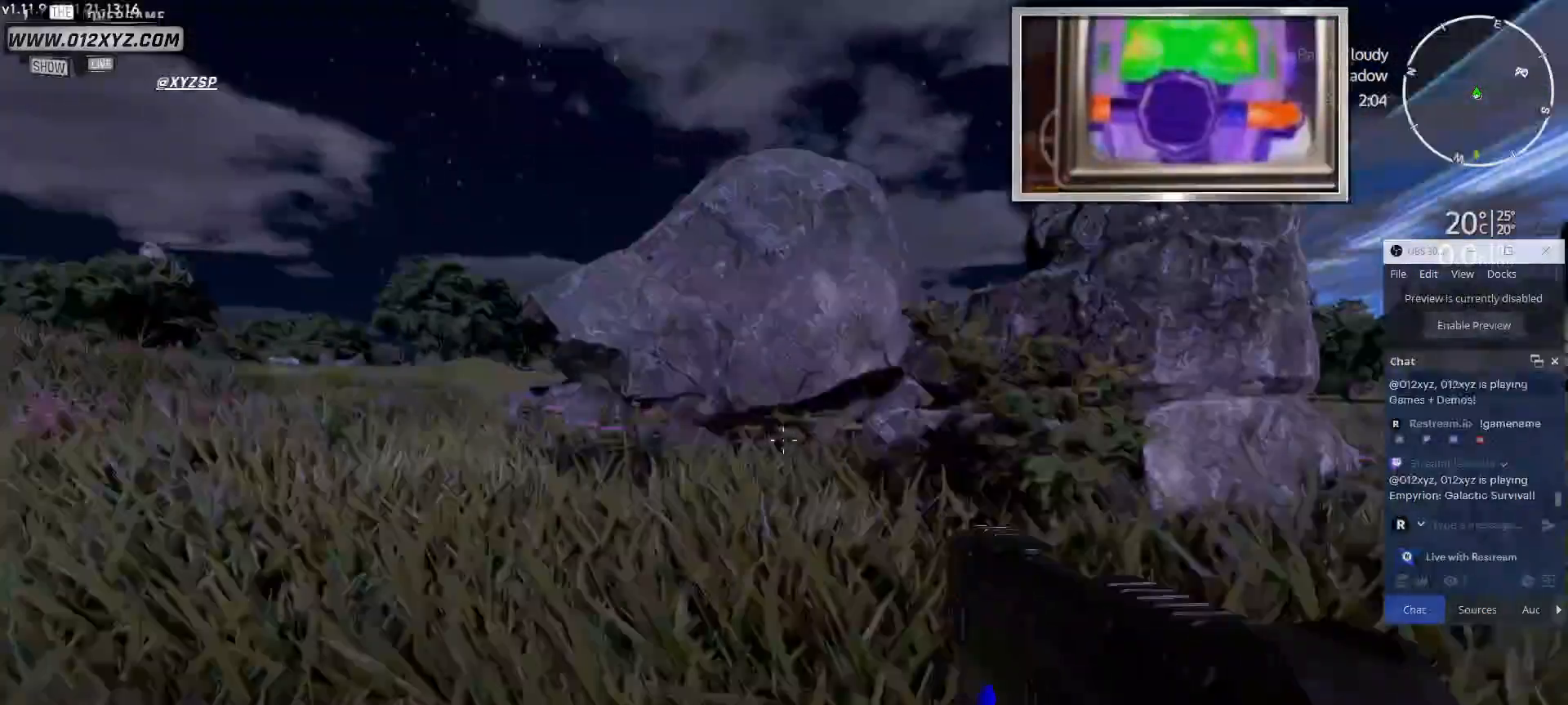
{"keys": ["a", "w"], "mouse": [], "events": [[267, "a", "down"]]}
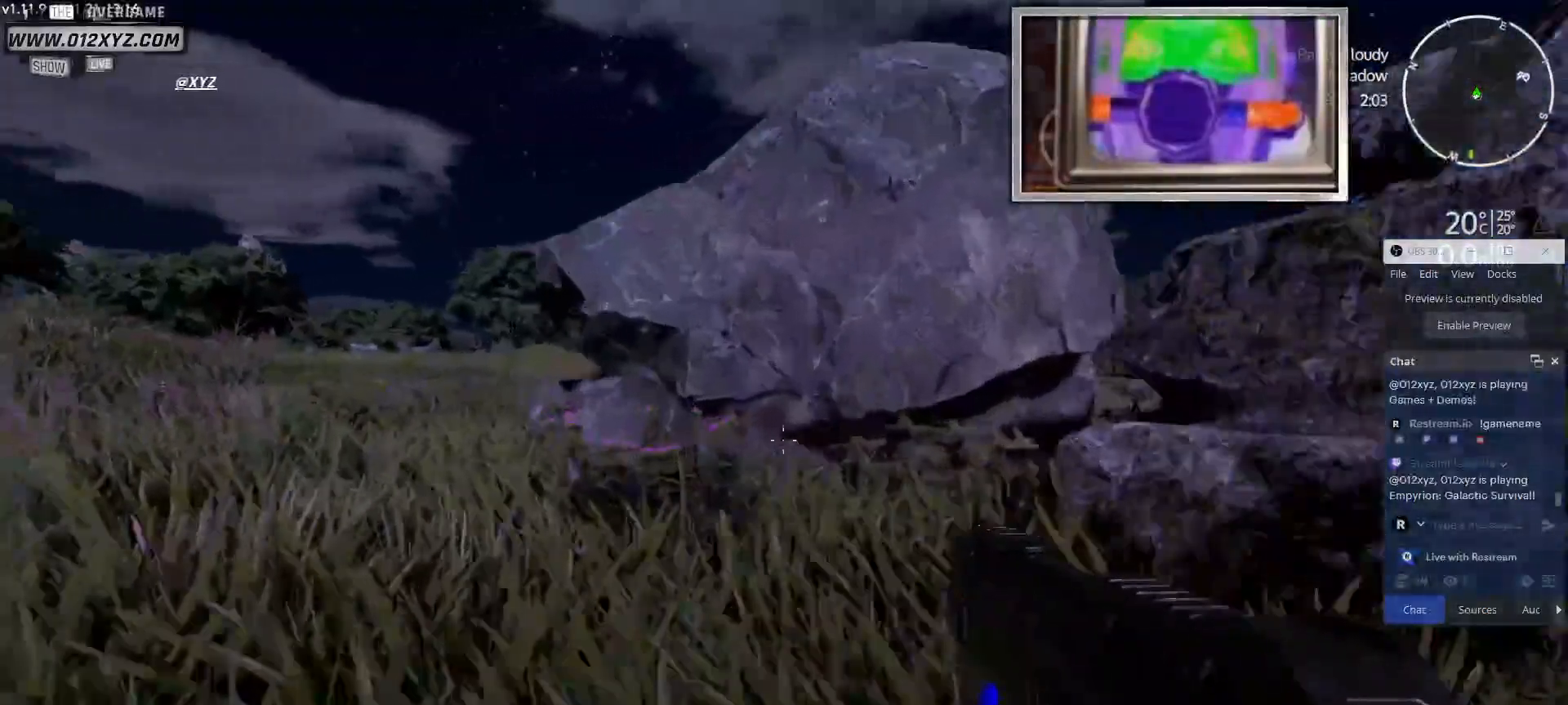
{"keys": ["w"], "mouse": [], "events": [[433, "a", "up"]]}
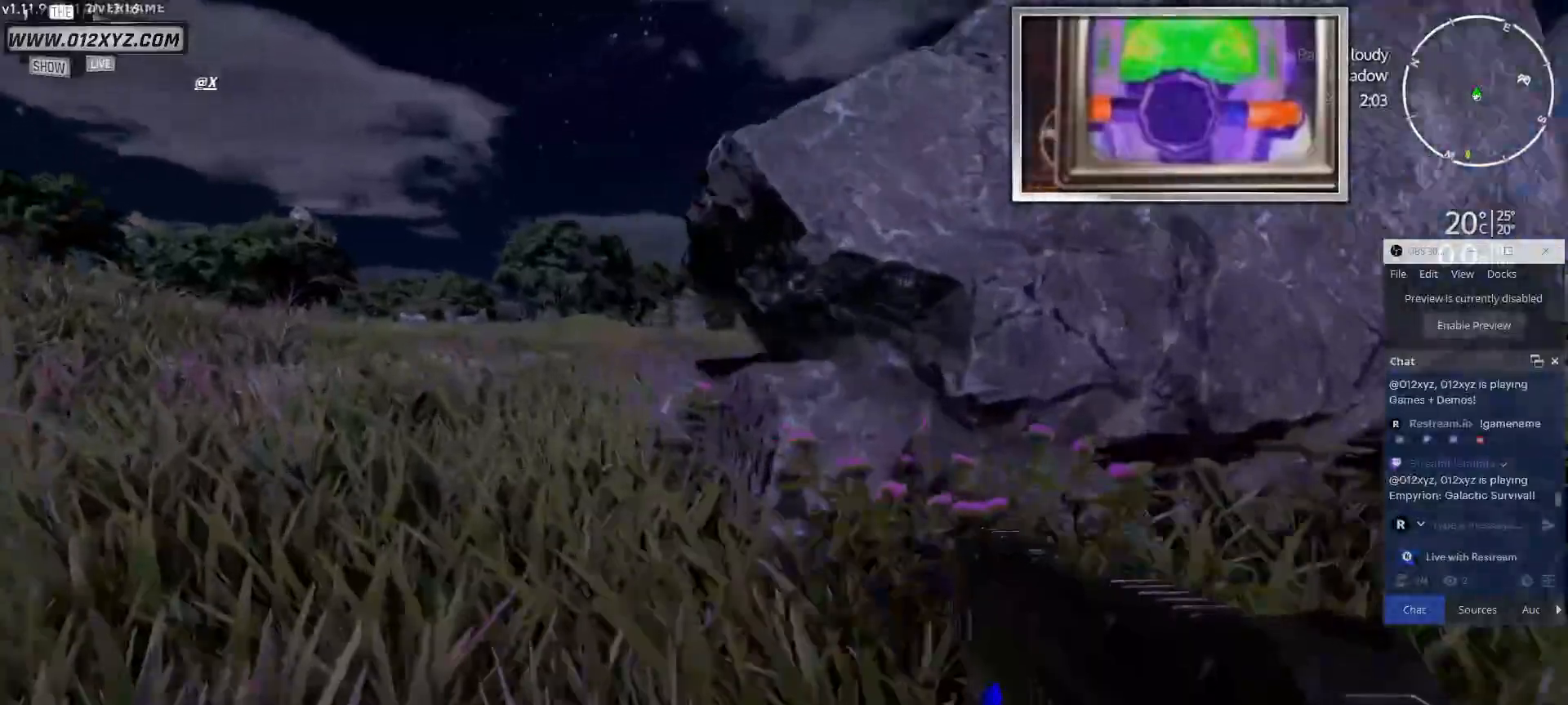
{"keys": [], "mouse": [], "events": [[333, "w", "up"]]}
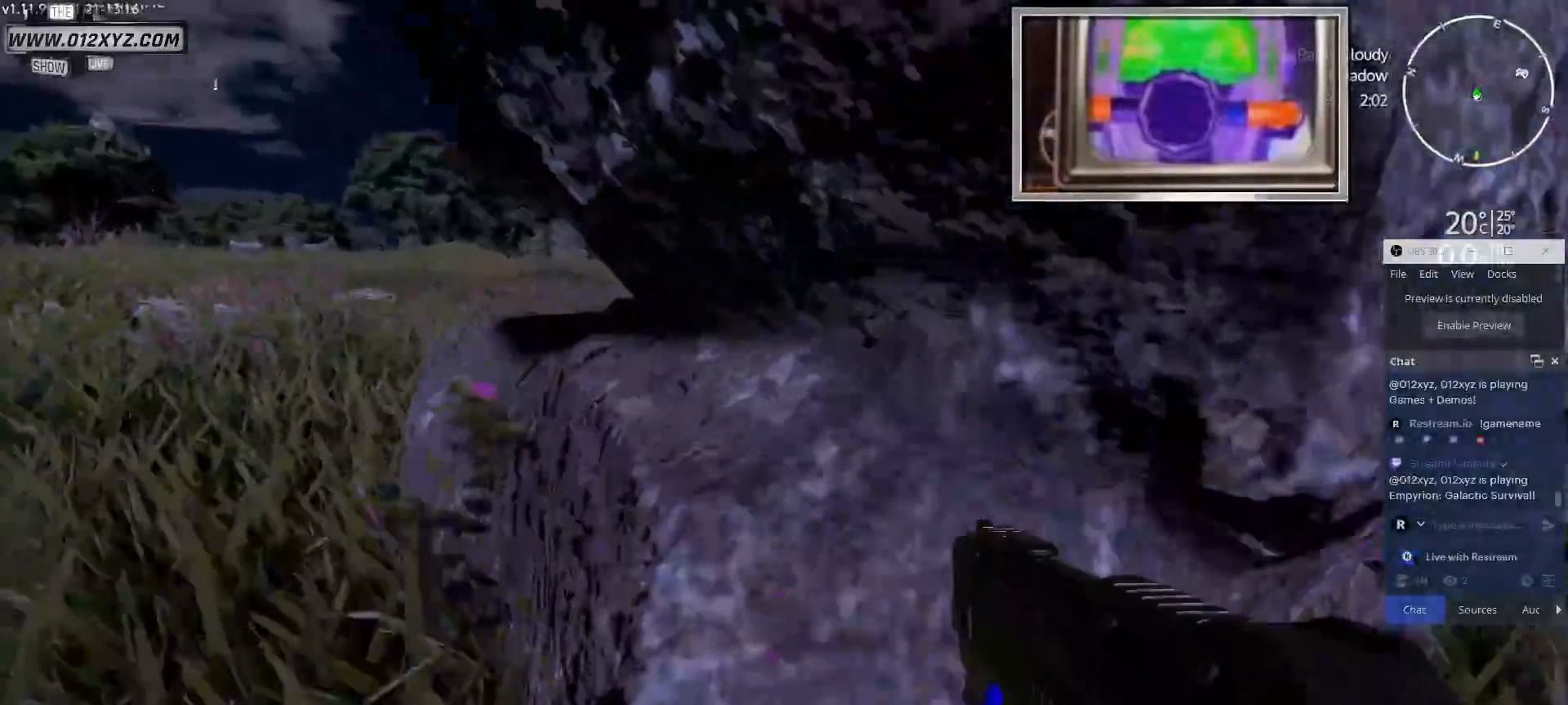
{"keys": [], "mouse": [], "events": []}
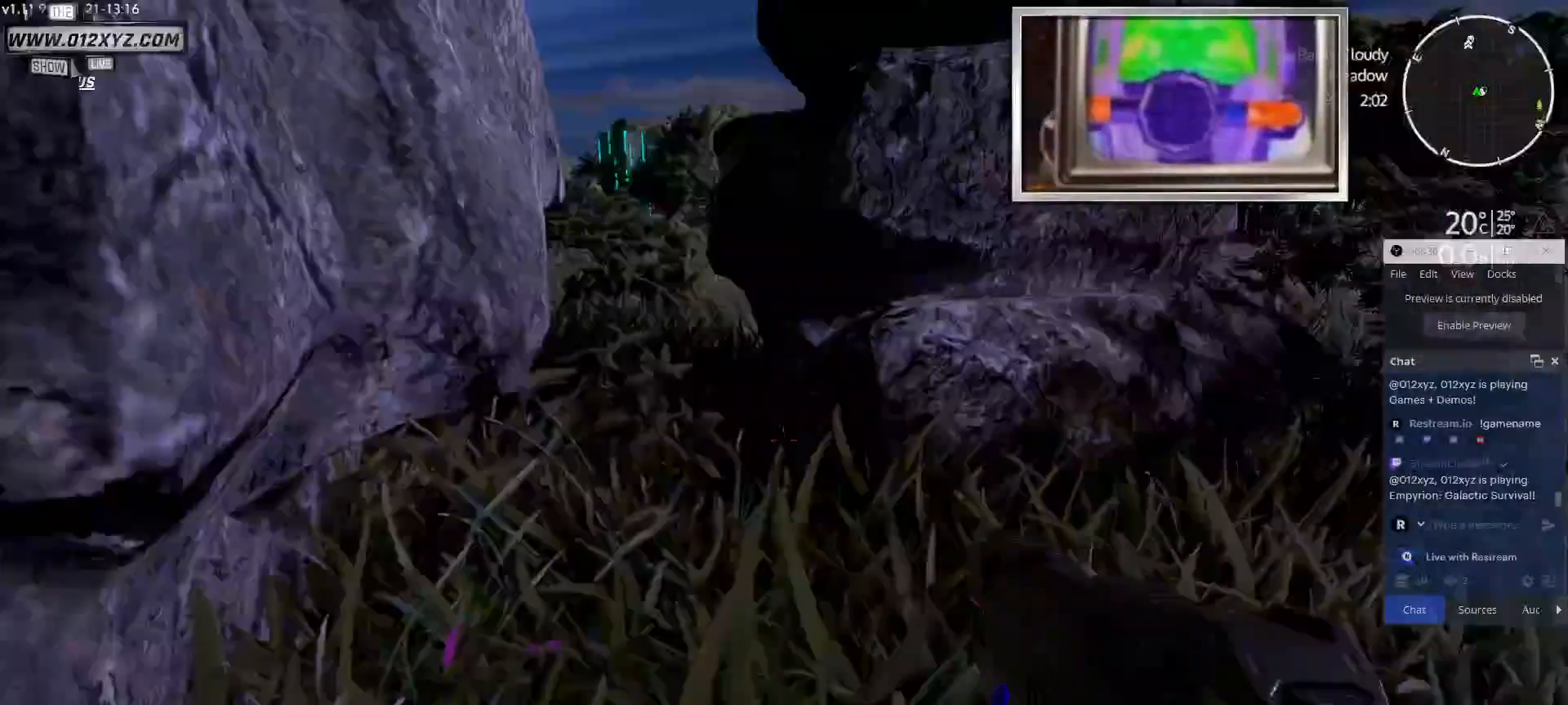
{"keys": [], "mouse": [], "events": []}
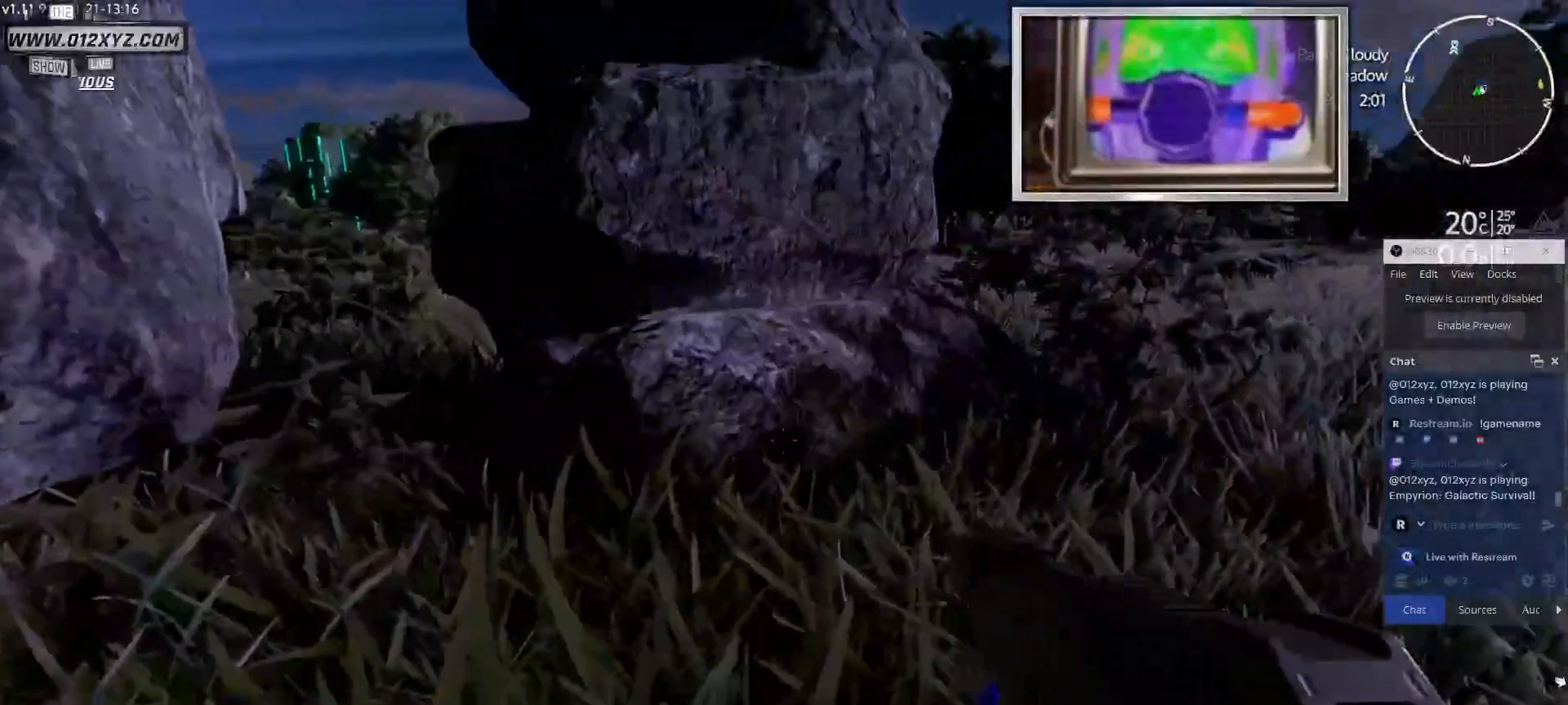
{"keys": ["d", "w"], "mouse": [], "events": [[167, "d", "down"], [400, "w", "down"]]}
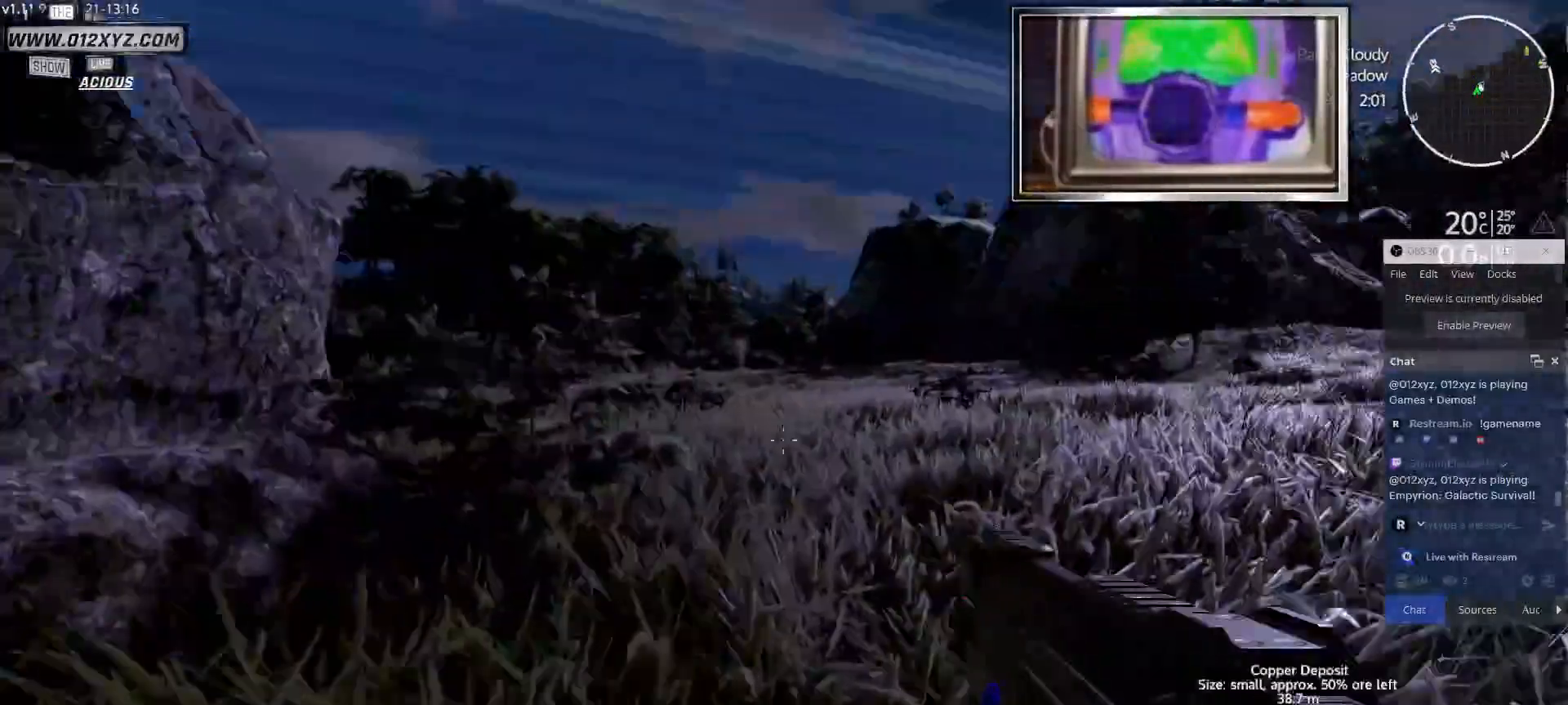
{"keys": ["w"], "mouse": [], "events": [[100, "d", "up"]]}